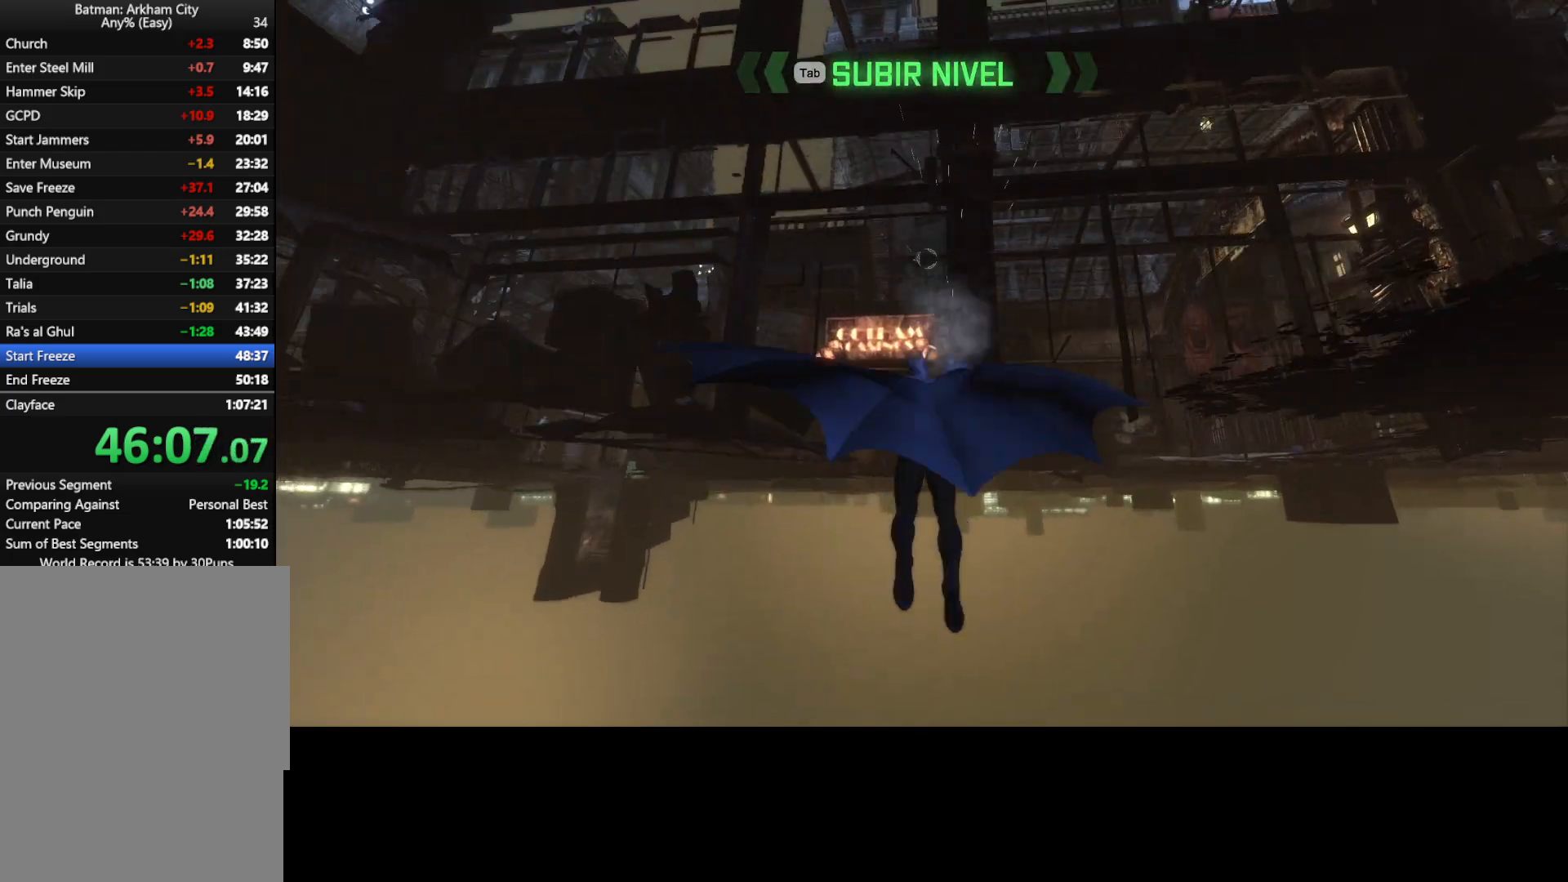
Gameplay with keyboard and mouse; each line is a JSON object with the keys and mouse buttons held at the frame after it. "events" lists presses ("down") and releases ("up") of "1", "2", "3", "4", "5", "a", "alt", "c", "caps_lock", "ctrl", "d", "e", "f", "g", "q", "r", "s", "shift", "t", "tab", "v", "w", "x", "z", "mouse_left", "mouse_wheel" and "mouse_right" between this image and that frame as [ms after this image, input, new state], when the widget could be followed in between. "mouse_left", "mouse_wheel", "mouse_right" = the "left", "wheel", "right" buttons of the "mouse" list. No other keys are recorded. "wheel" means that the mouse wheel is clicked or scrolled. Not read: mouse_move.
{"keys": ["w"], "mouse": [], "events": []}
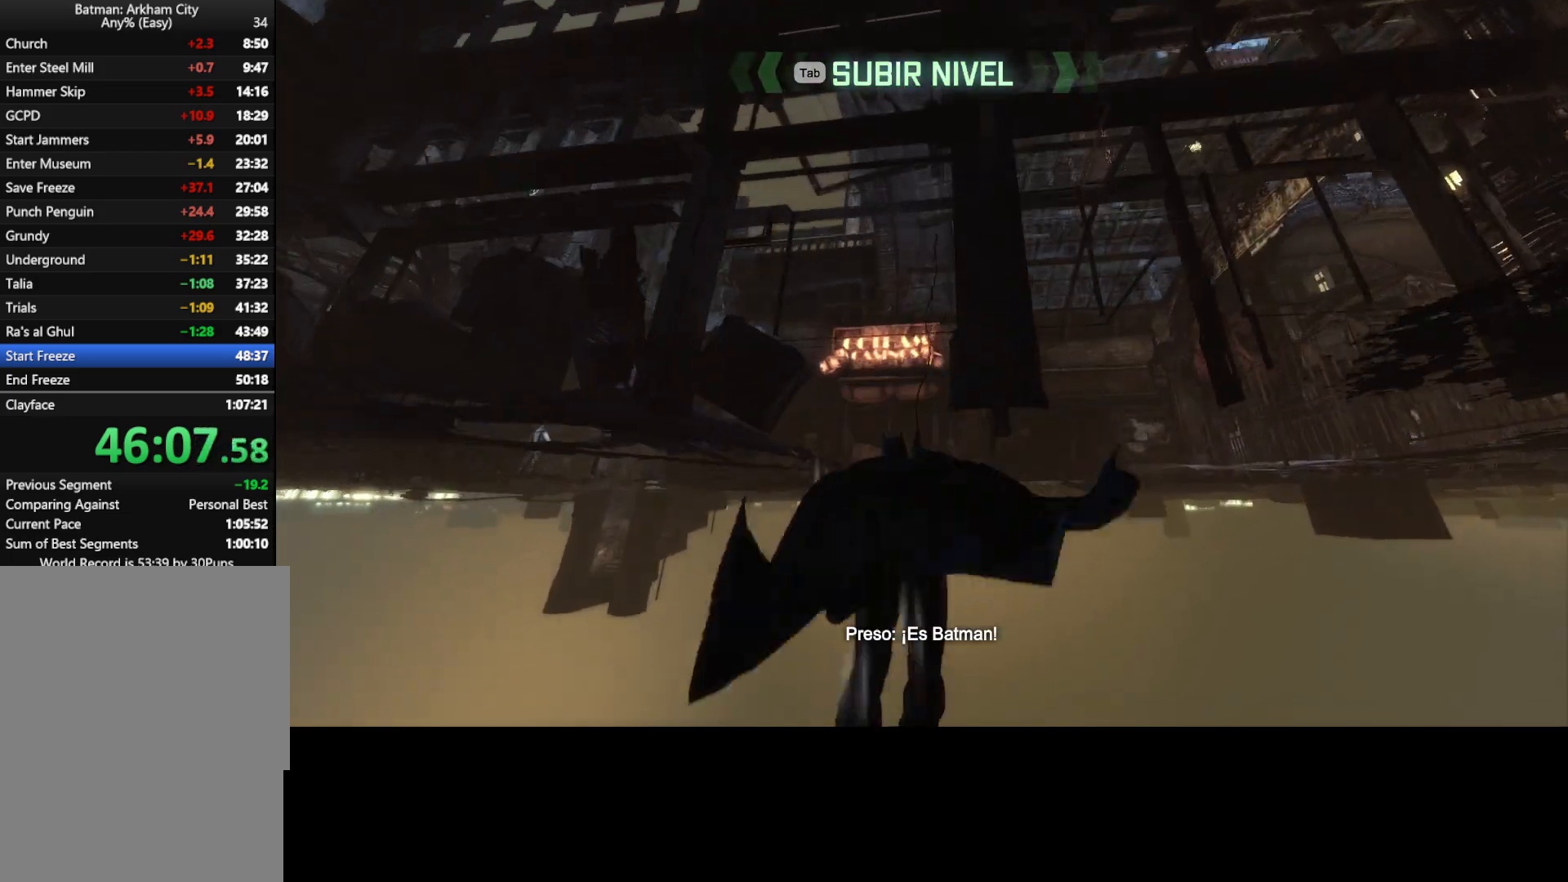
{"keys": ["w"], "mouse": [], "events": []}
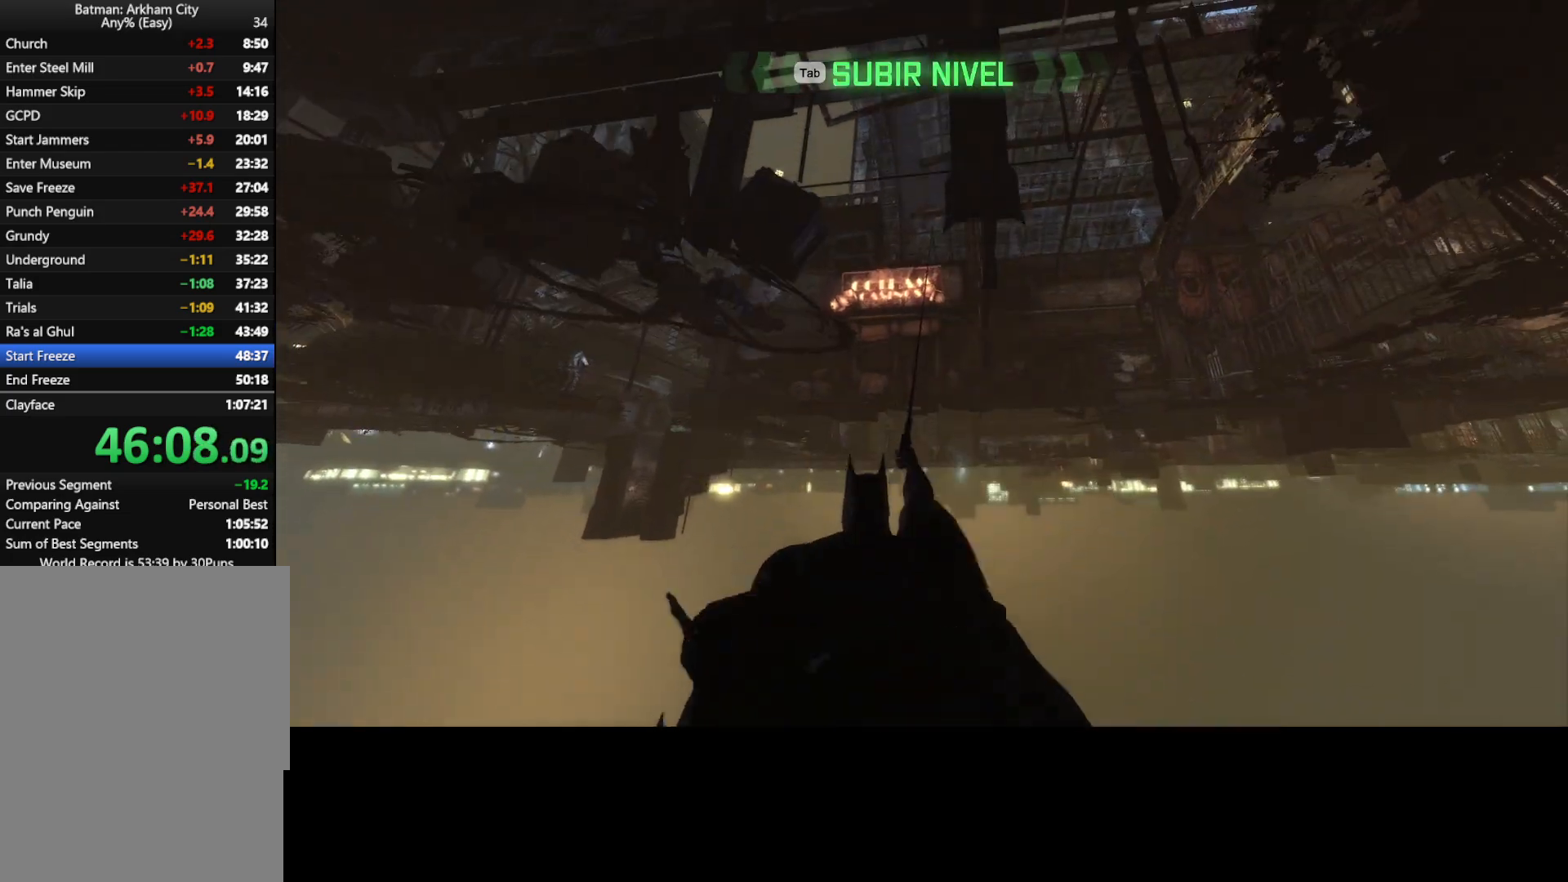
{"keys": ["w"], "mouse": [], "events": []}
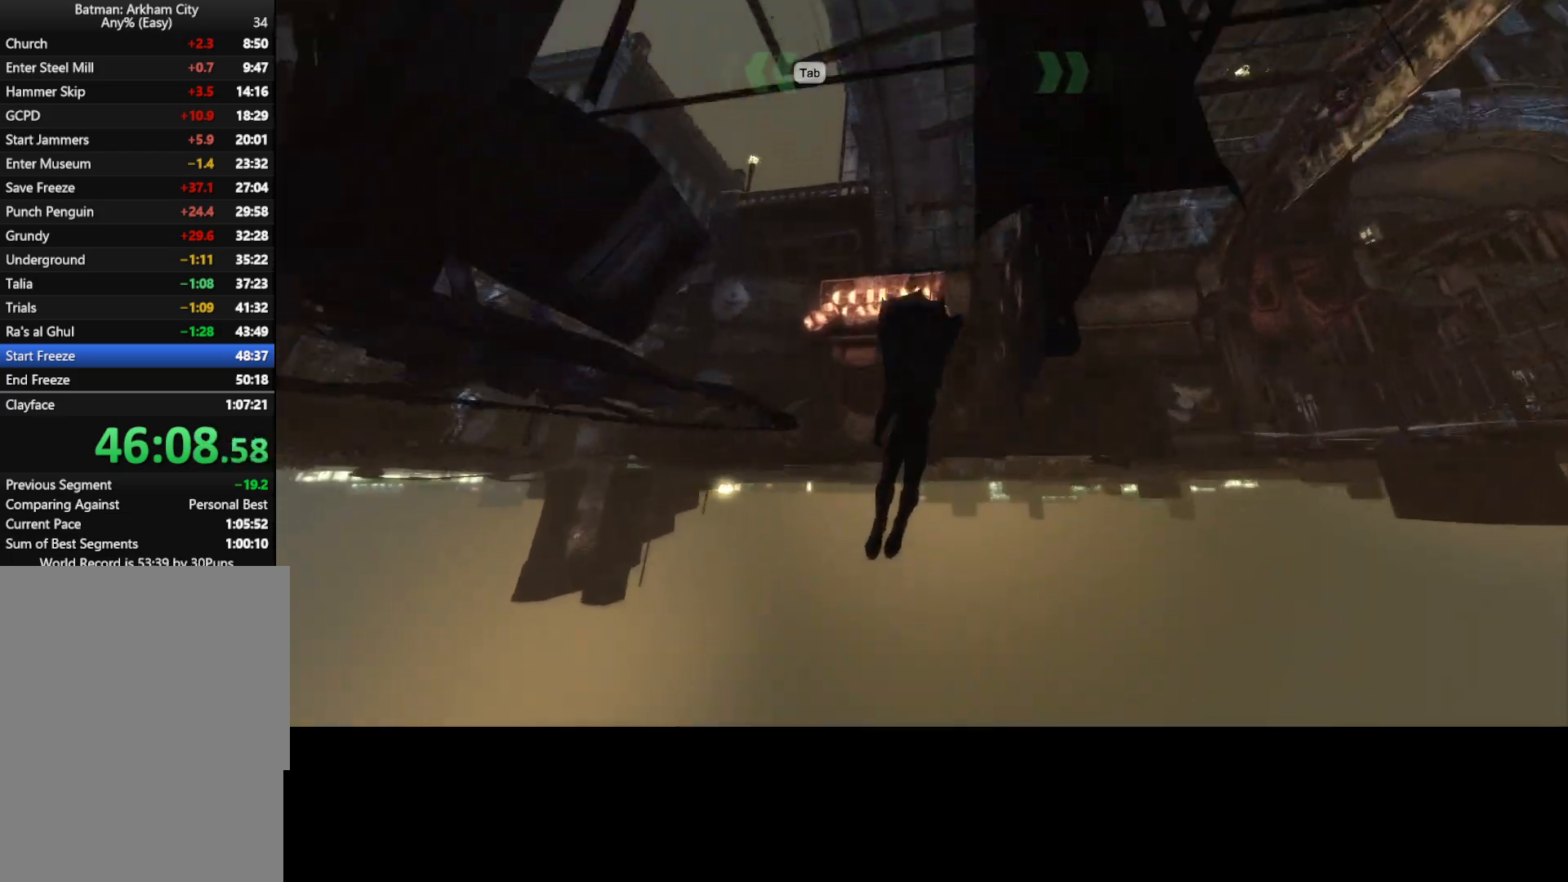
{"keys": ["w"], "mouse": ["wheel"], "events": [[333, "mouse_wheel", "down"]]}
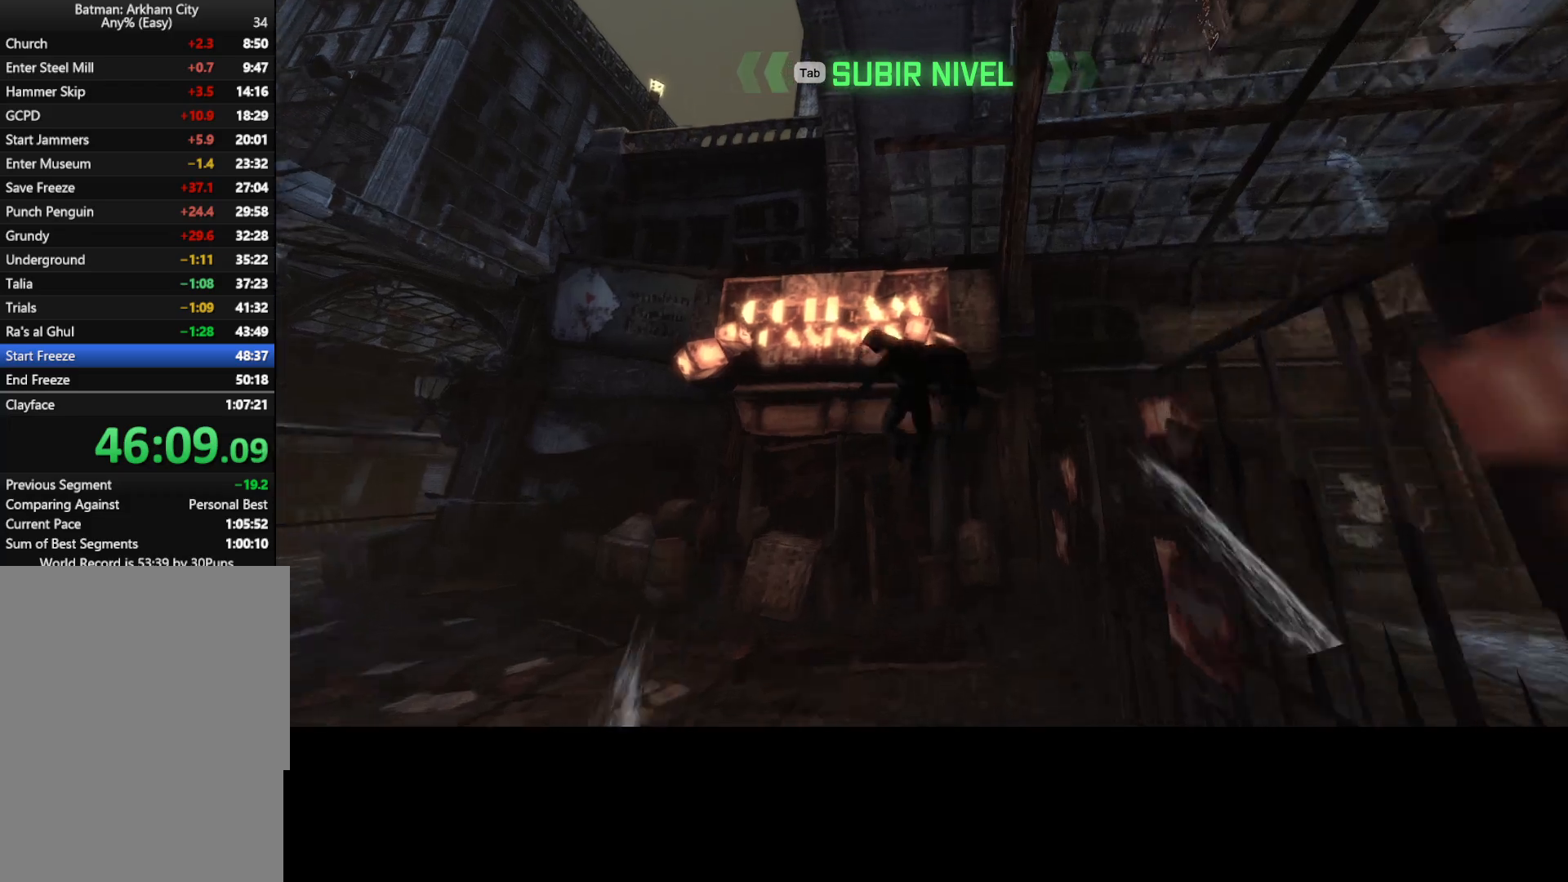
{"keys": ["w"], "mouse": [], "events": [[17, "mouse_wheel", "up"]]}
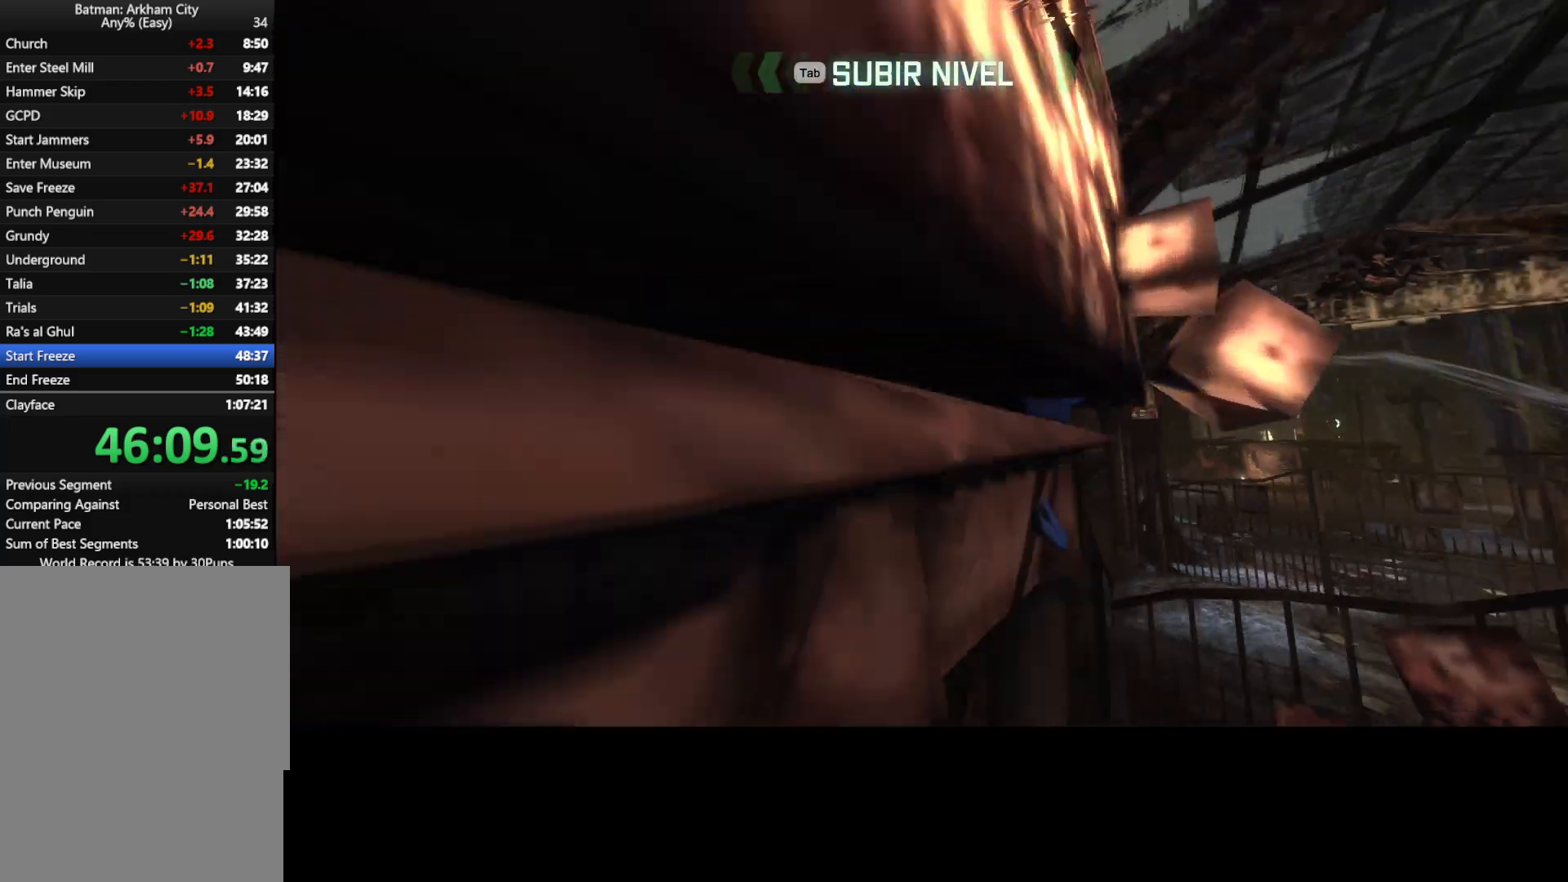
{"keys": ["w"], "mouse": [], "events": []}
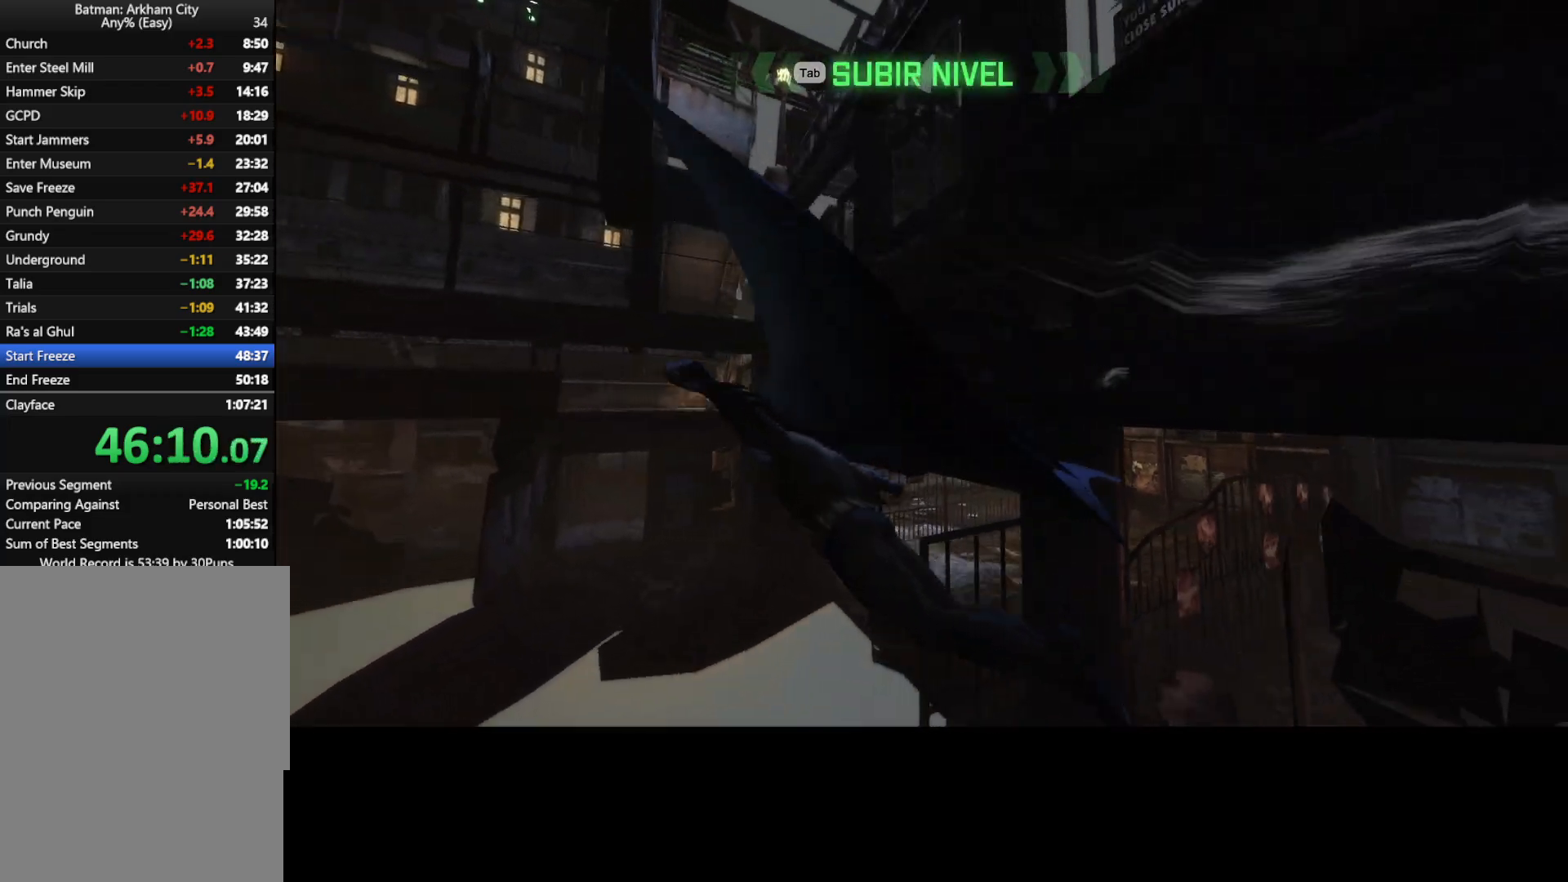
{"keys": ["w"], "mouse": [], "events": []}
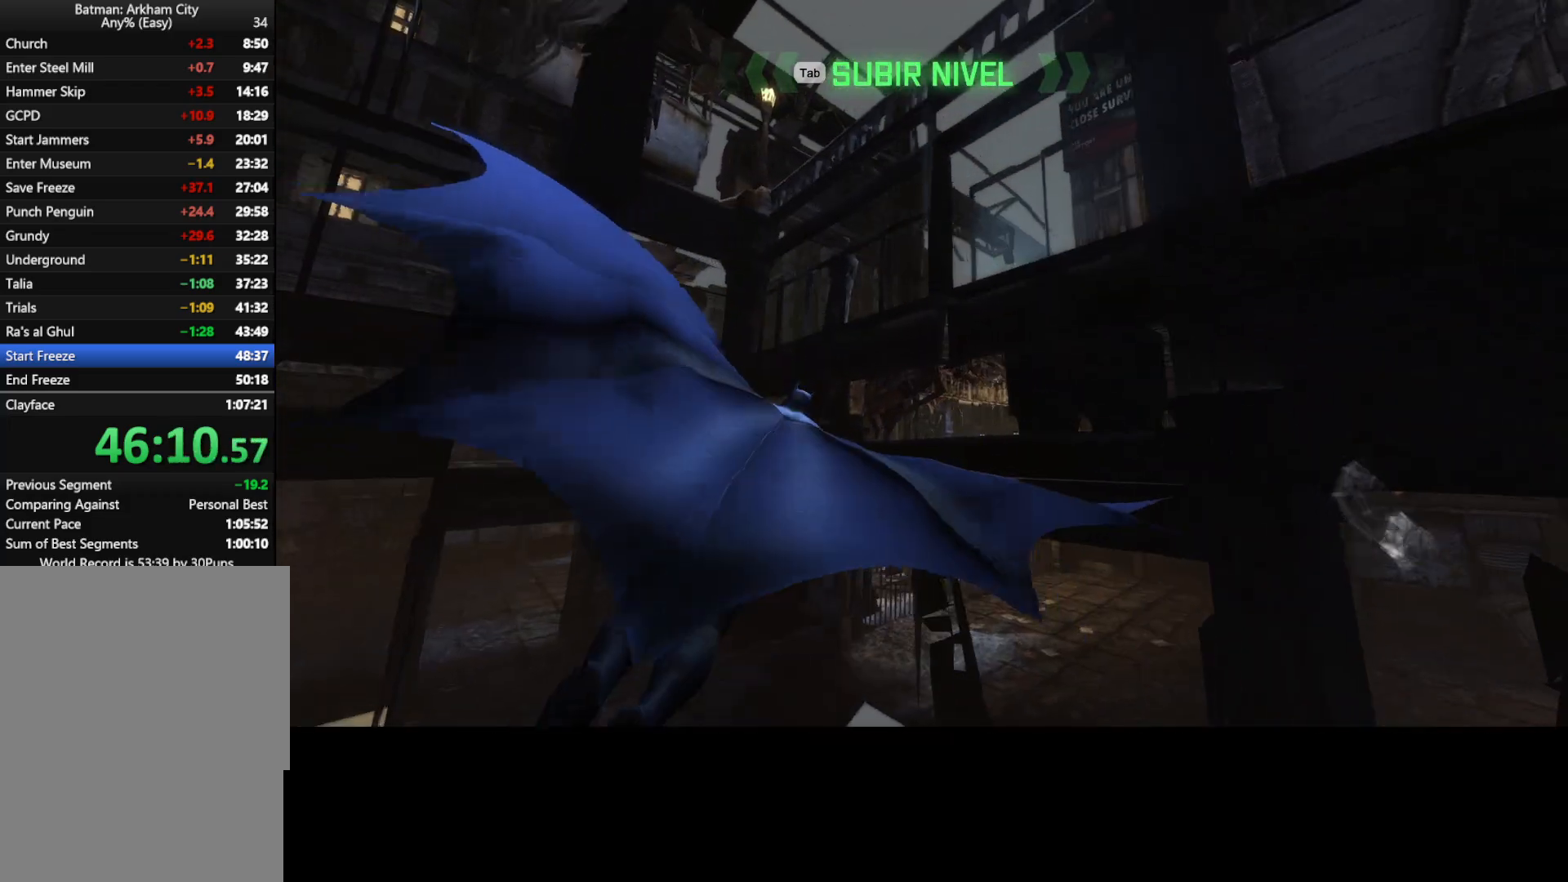
{"keys": ["w"], "mouse": [], "events": []}
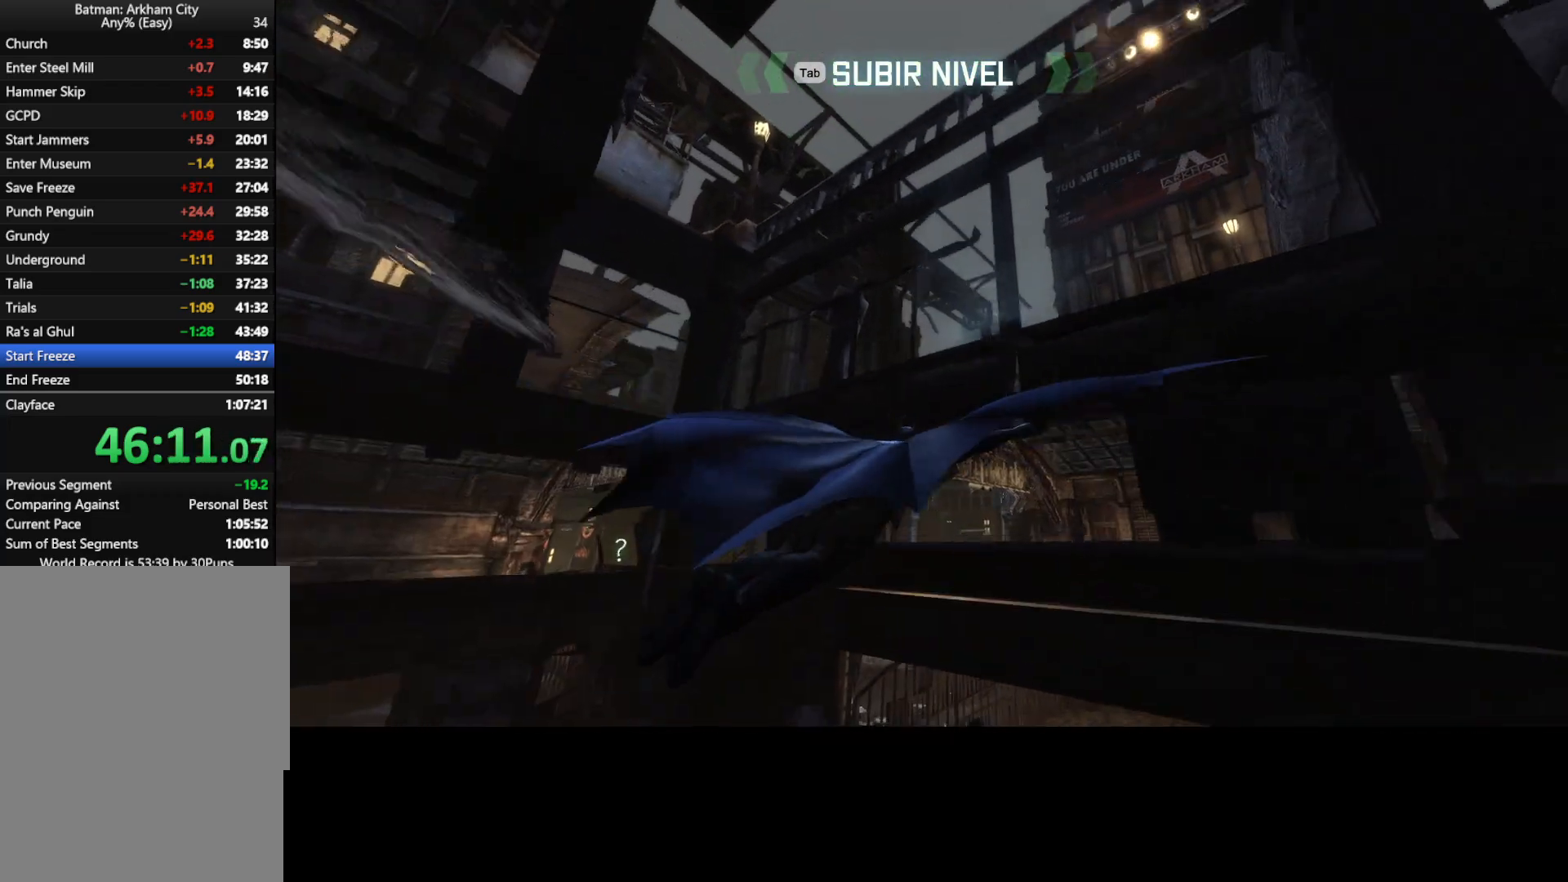
{"keys": ["w"], "mouse": [], "events": []}
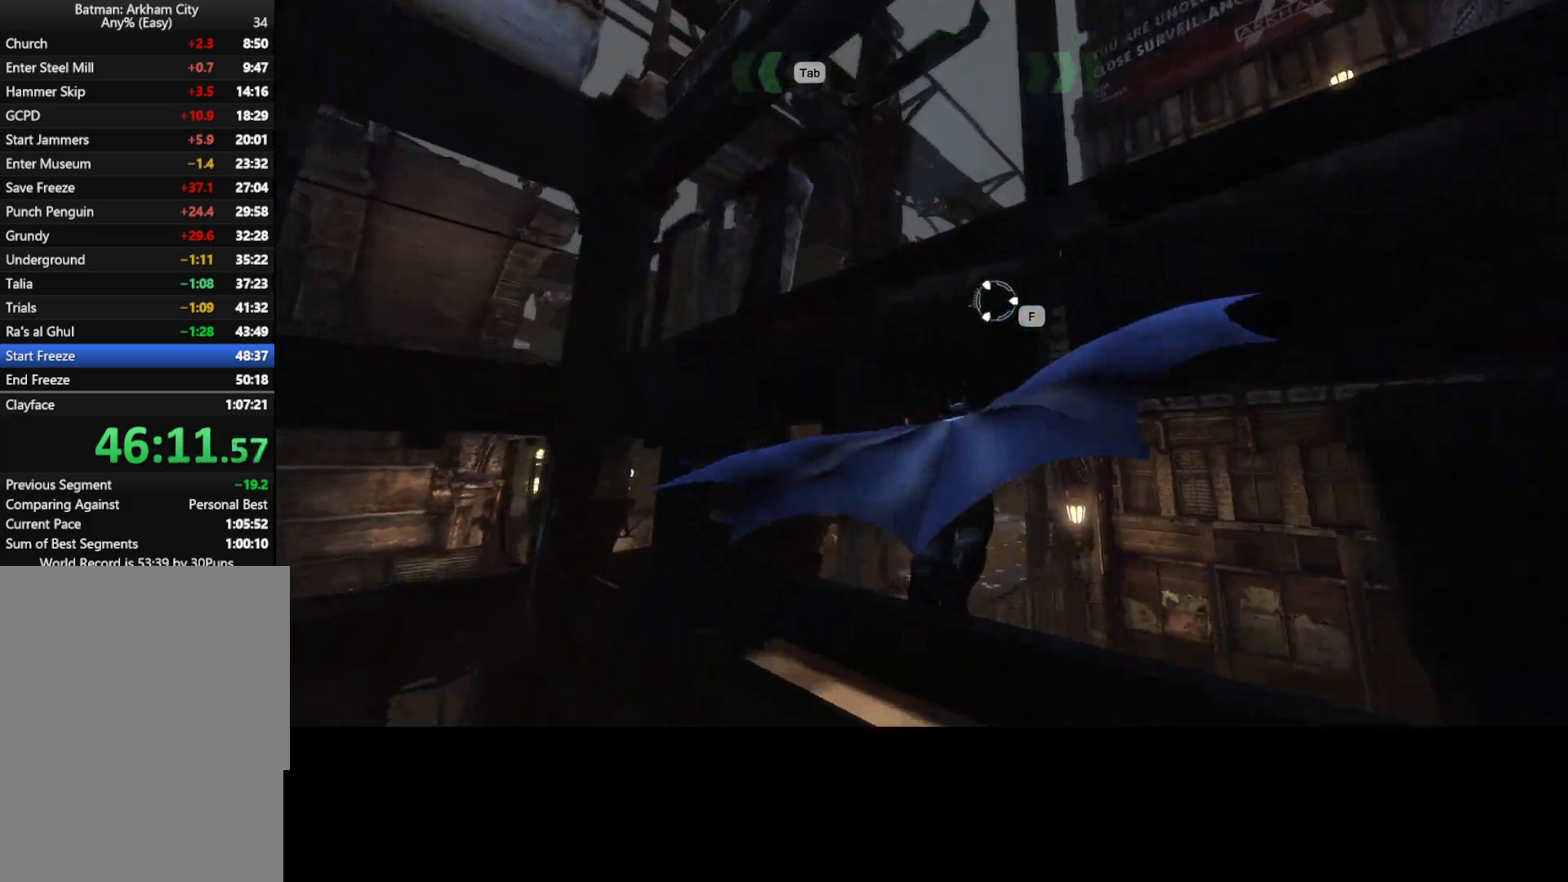
{"keys": ["w"], "mouse": [], "events": [[233, "ctrl", "down"], [483, "ctrl", "up"]]}
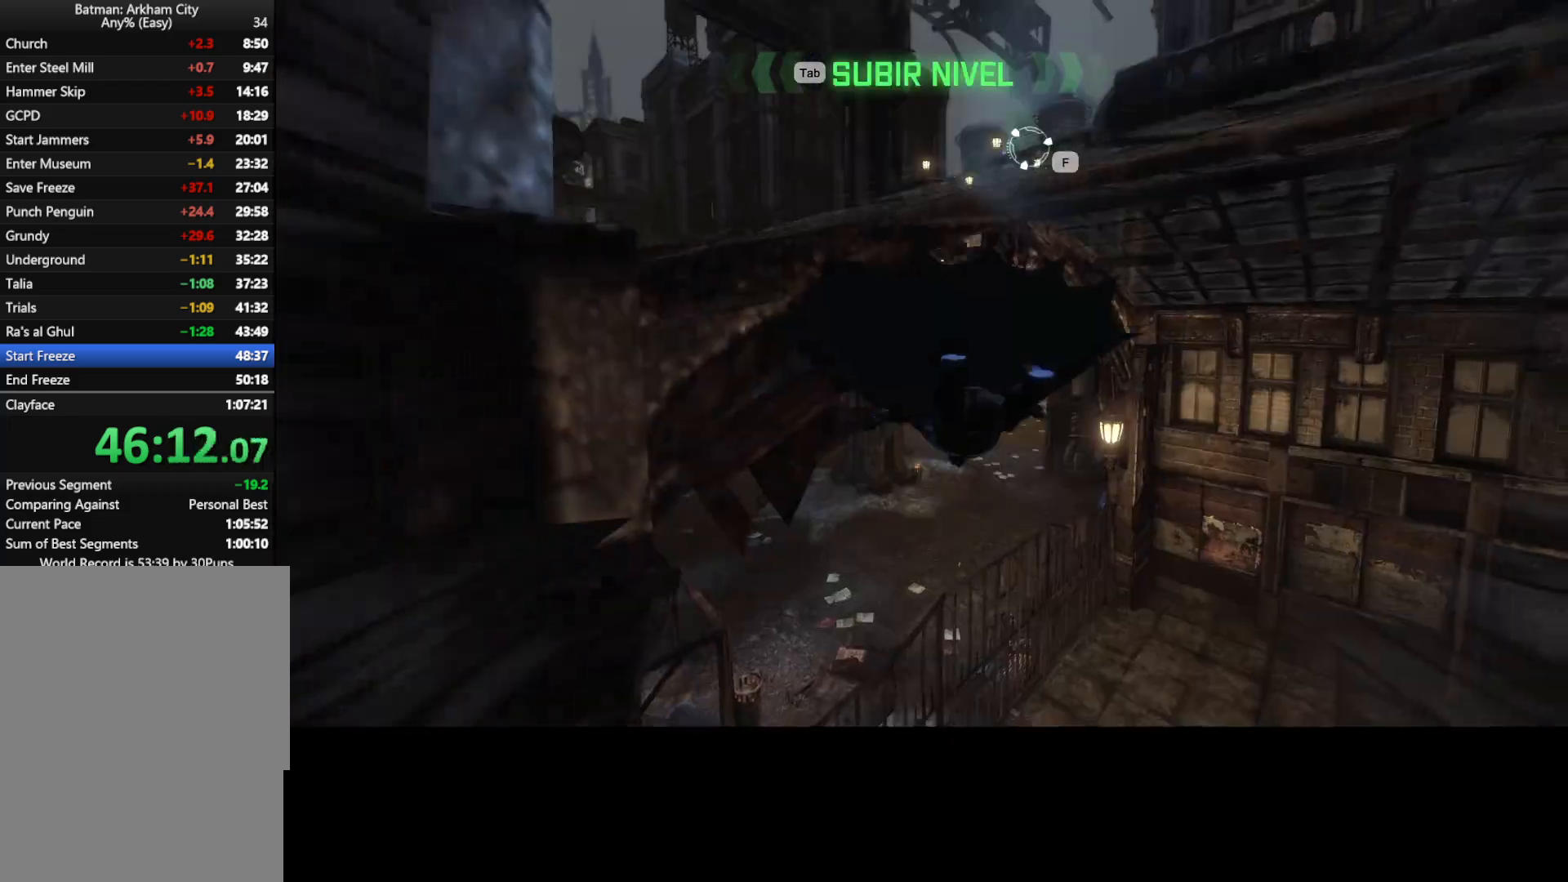
{"keys": ["w"], "mouse": [], "events": []}
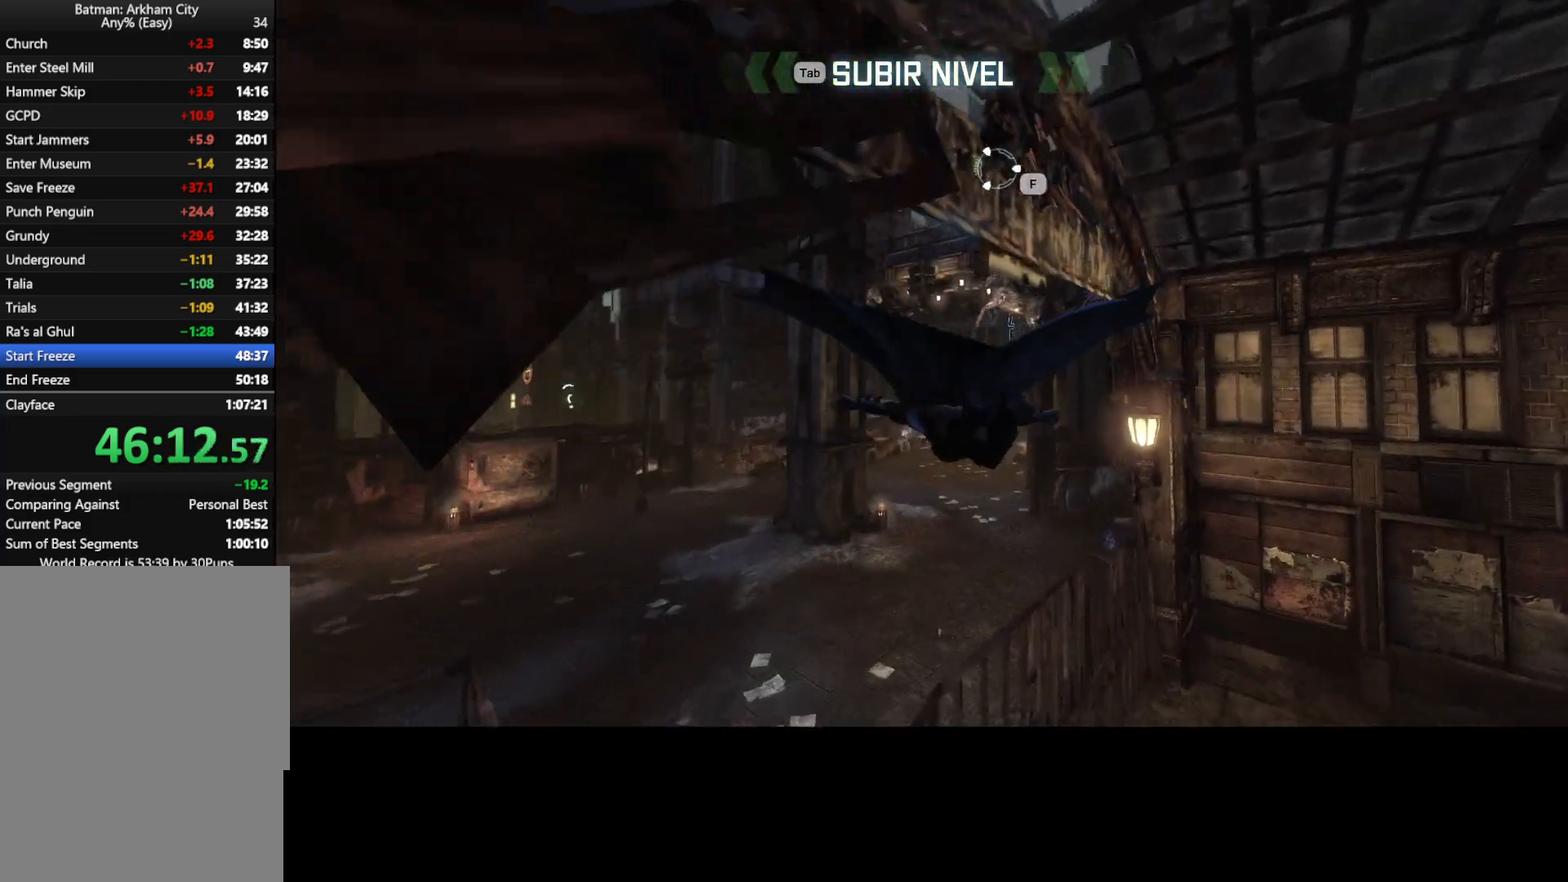
{"keys": ["w"], "mouse": [], "events": []}
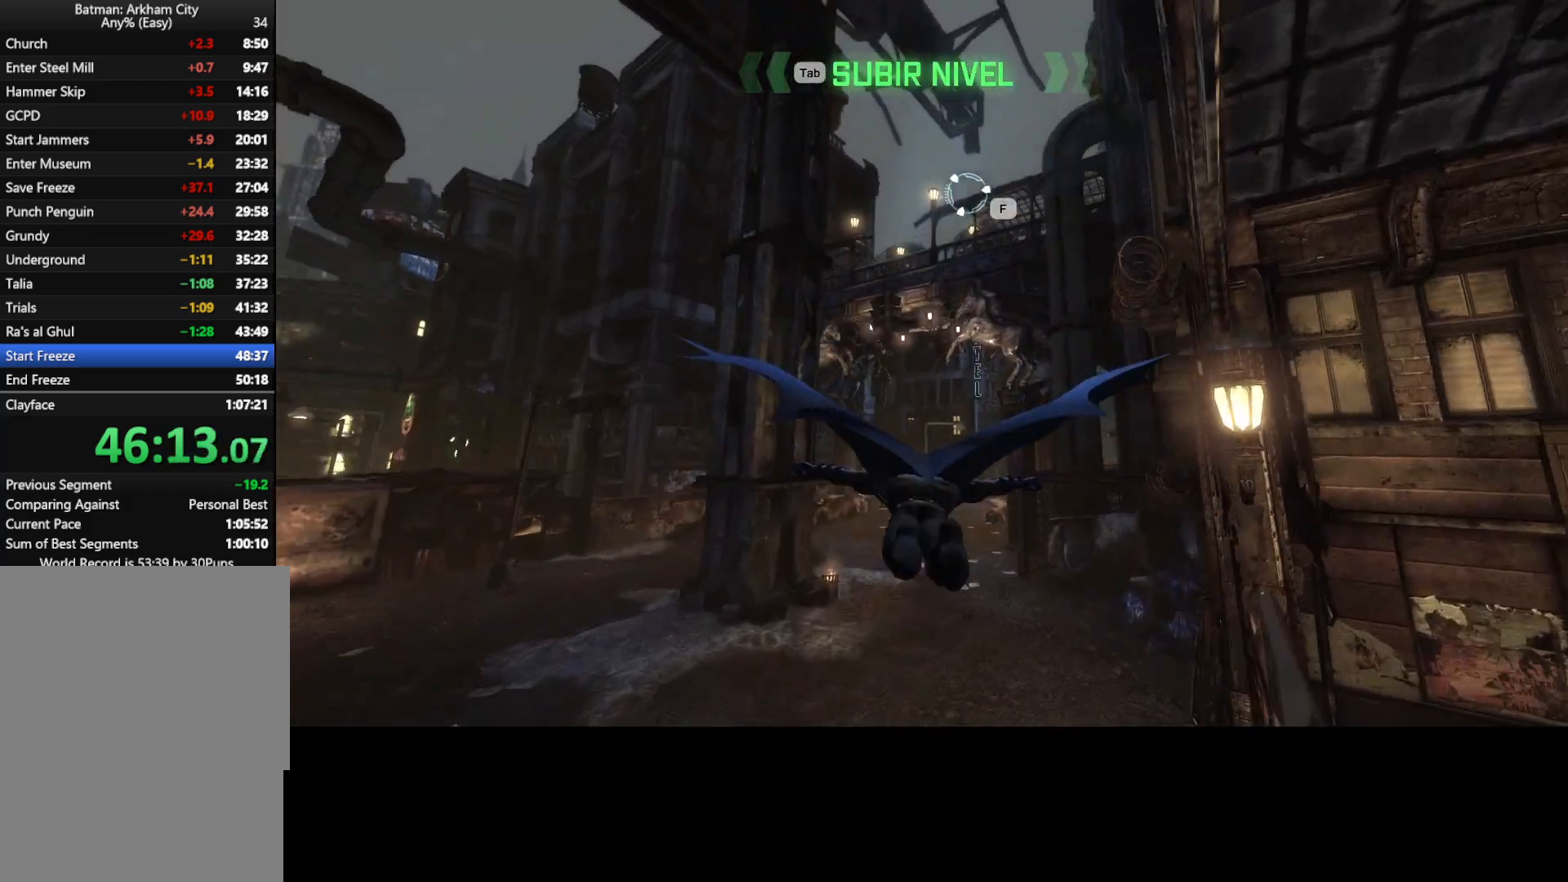
{"keys": ["w"], "mouse": []}
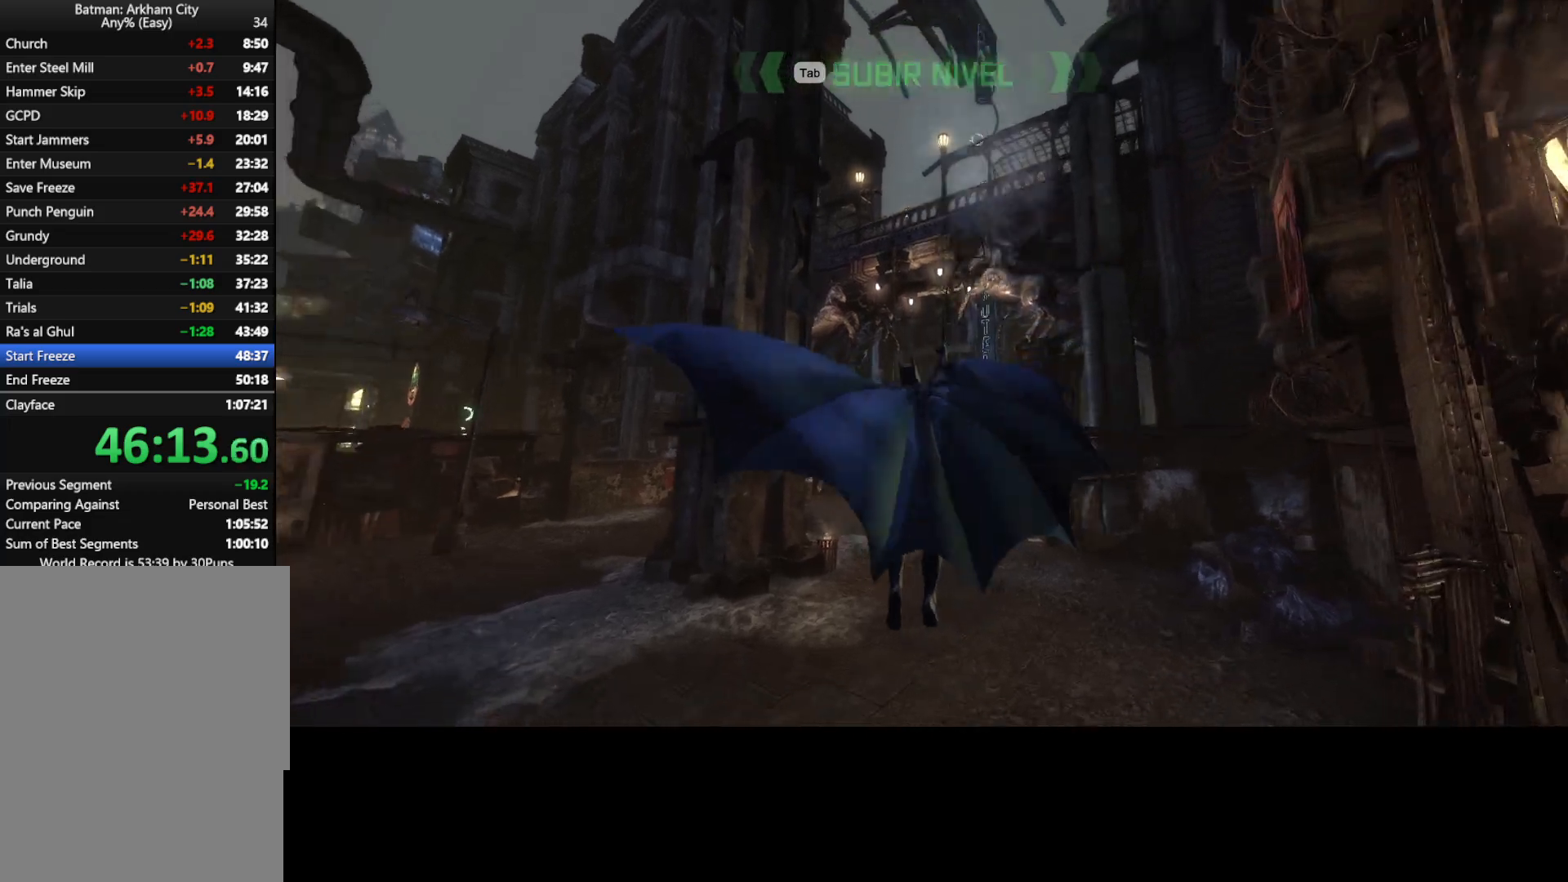
{"keys": ["w"], "mouse": [], "events": []}
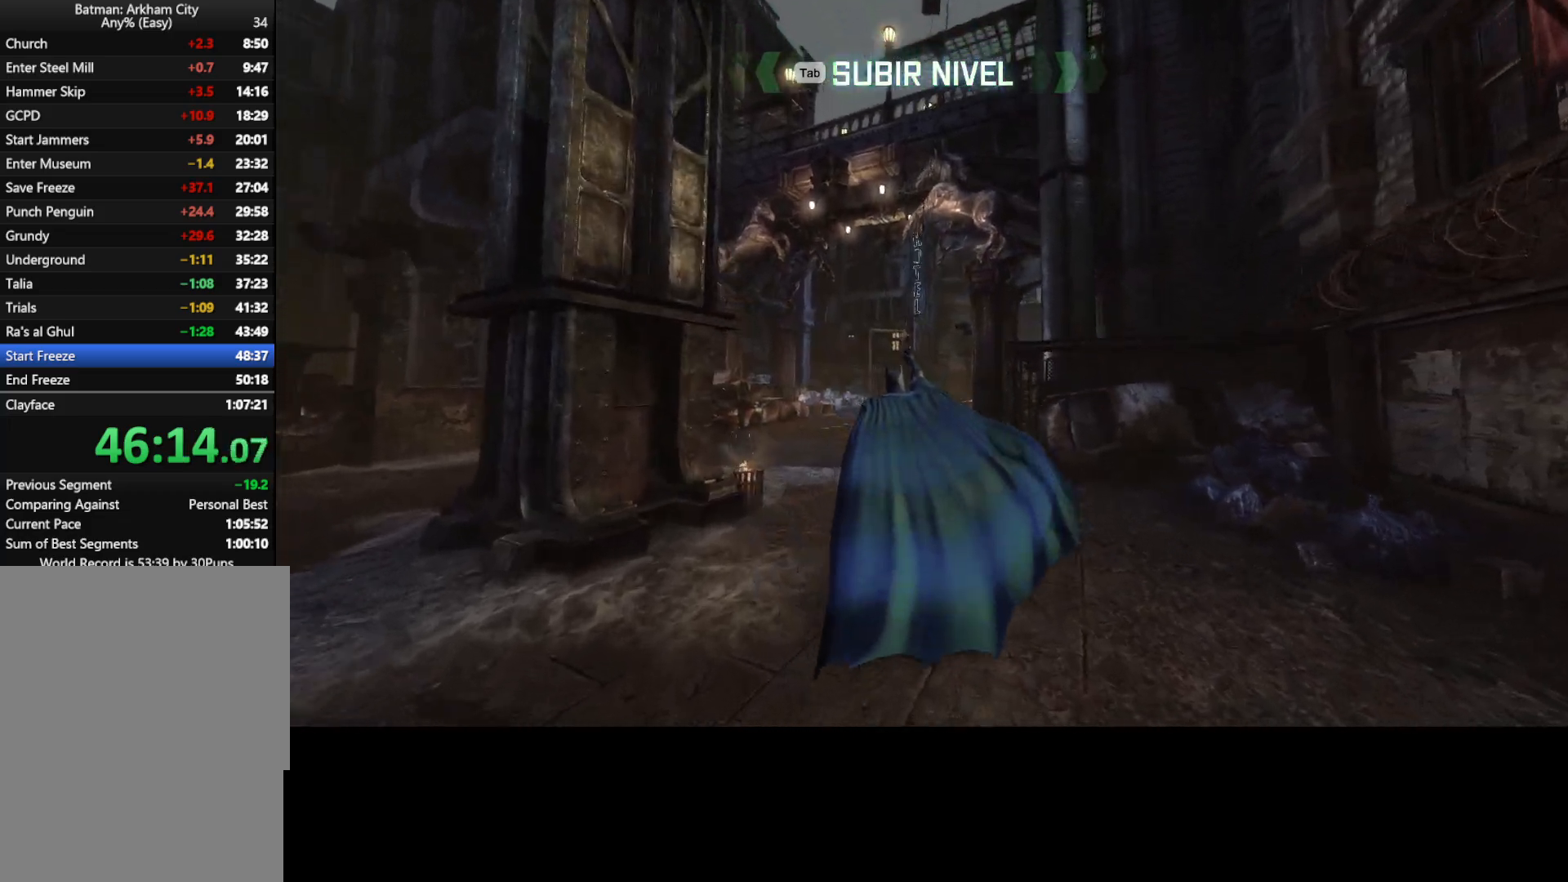
{"keys": ["w"], "mouse": [], "events": []}
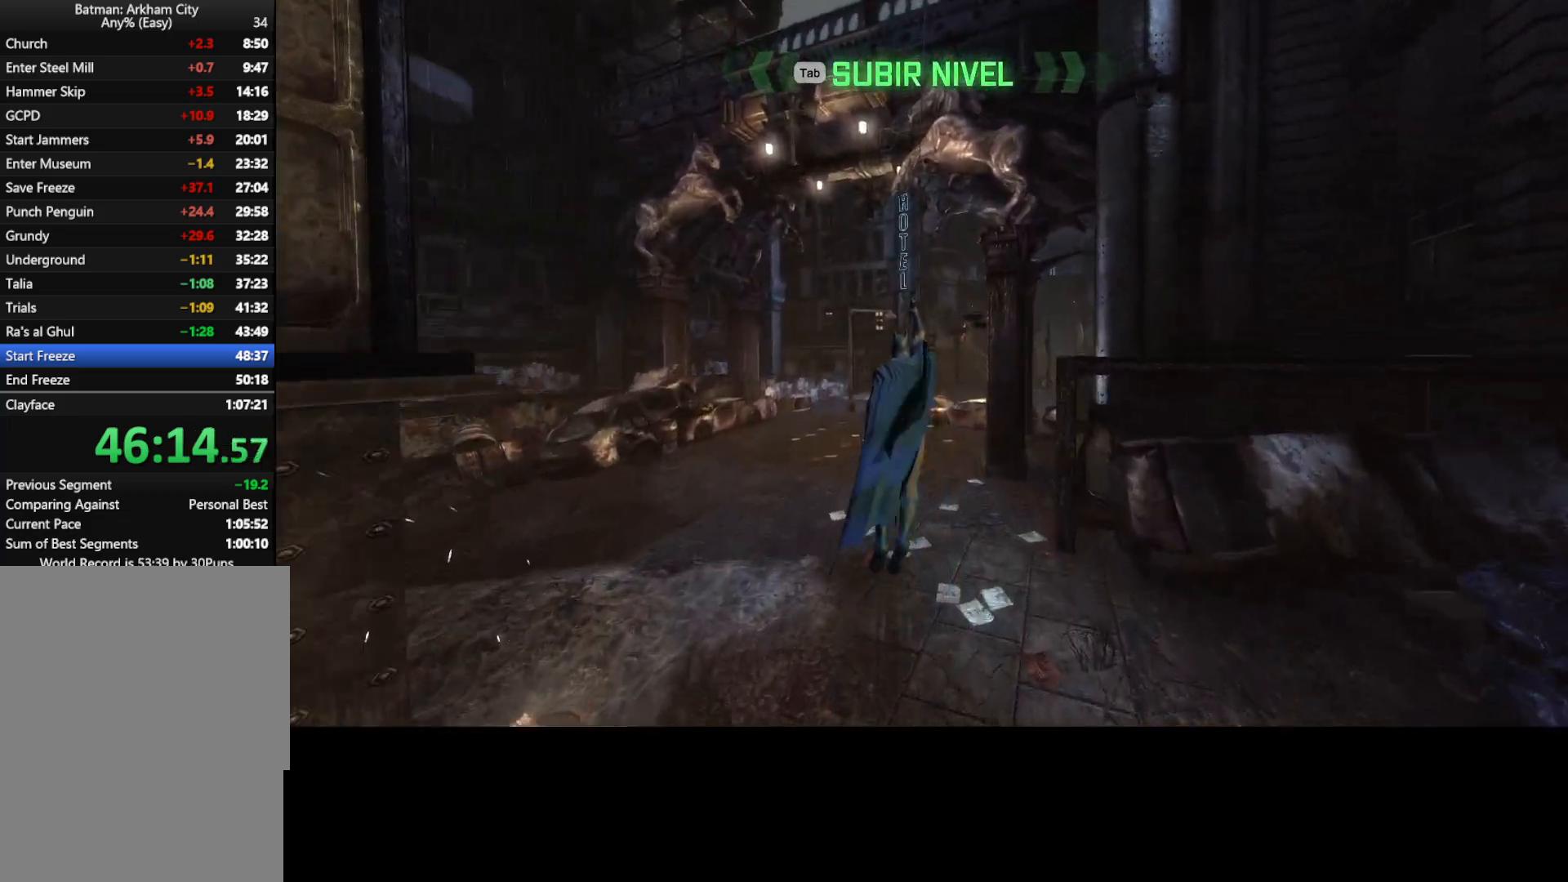
{"keys": ["w"], "mouse": [], "events": [[250, "mouse_wheel", "down"], [383, "mouse_wheel", "up"]]}
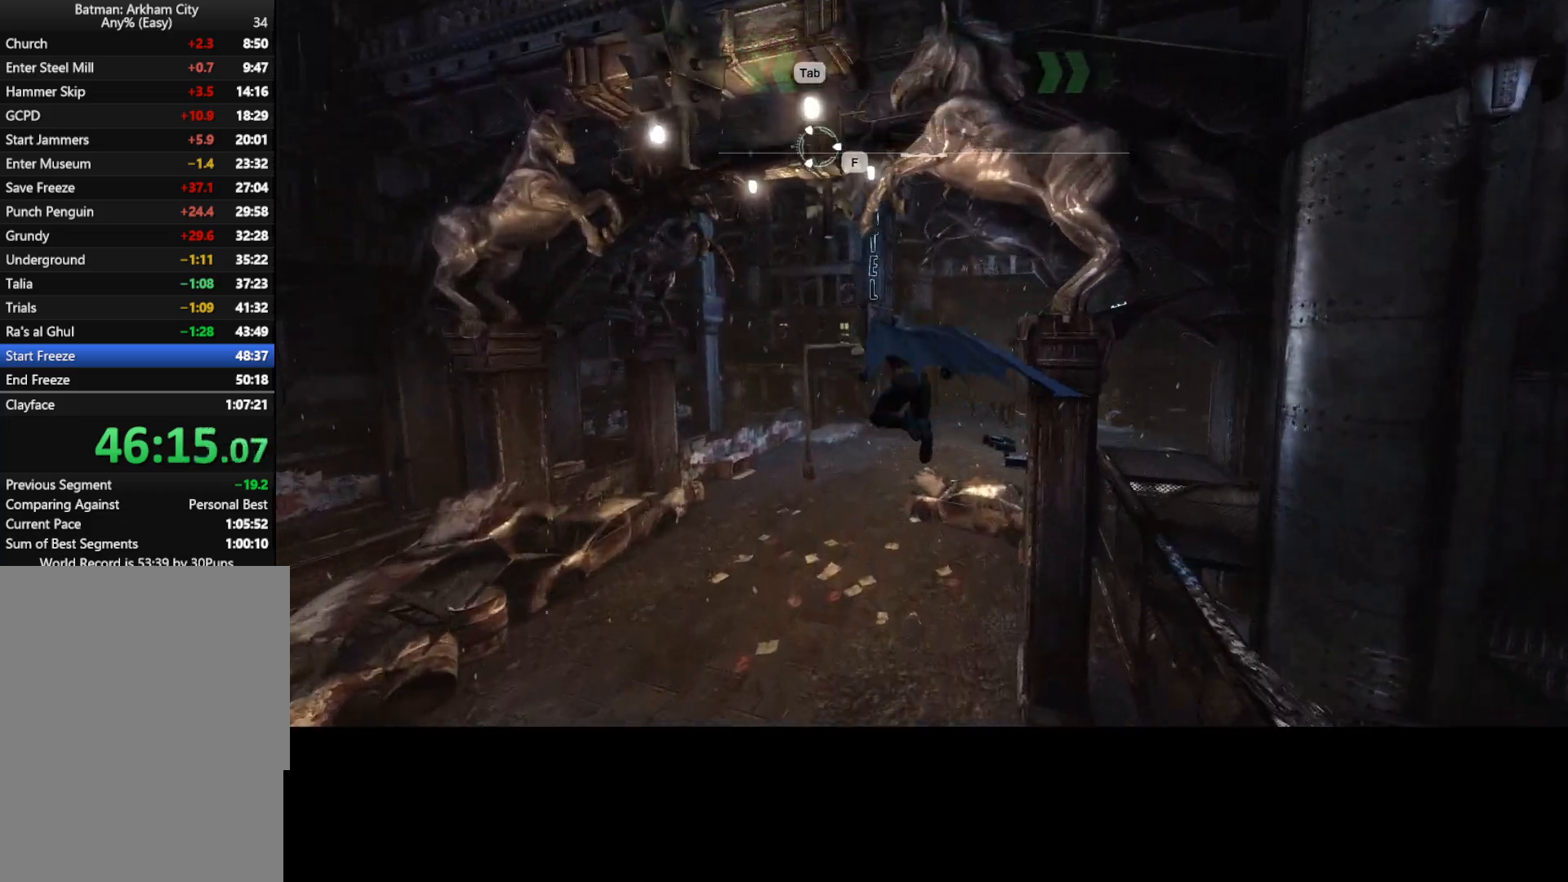
{"keys": ["w"], "mouse": [], "events": []}
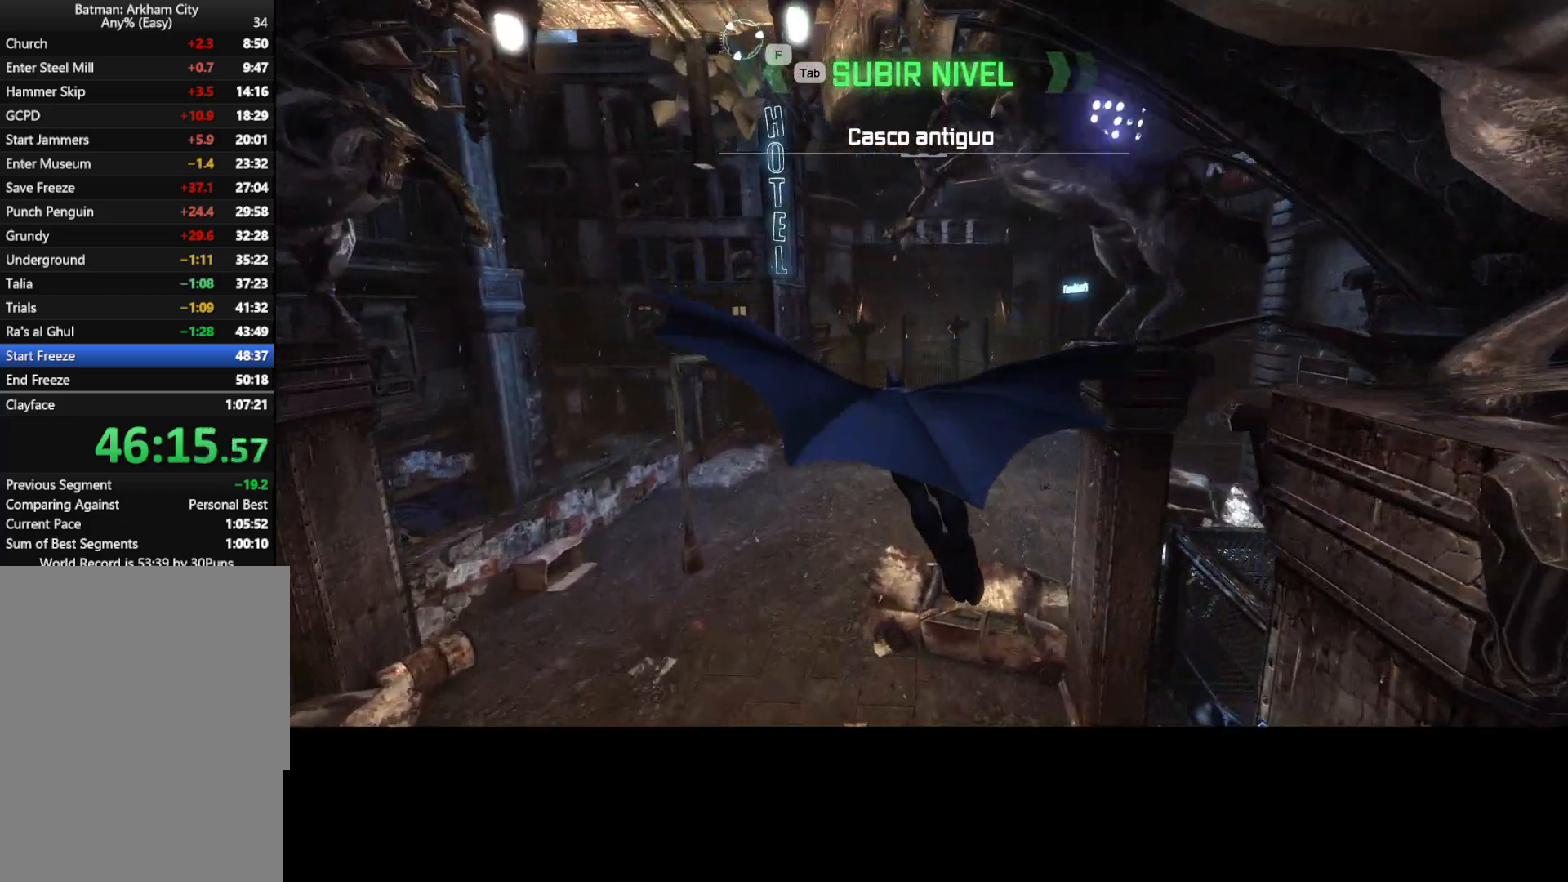
{"keys": ["w"], "mouse": [], "events": []}
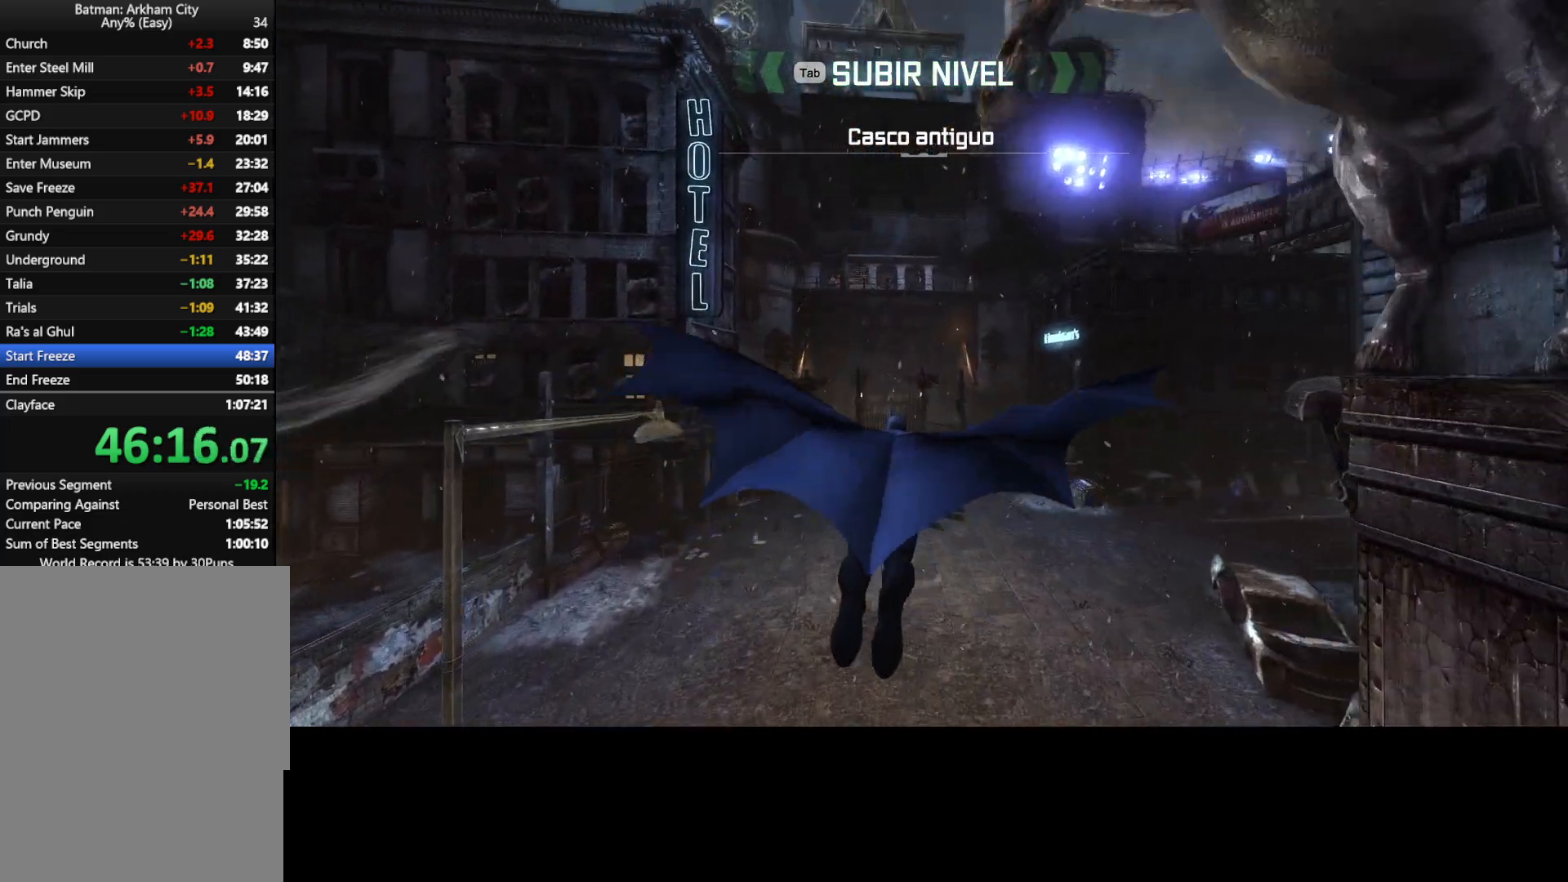
{"keys": ["w"], "mouse": [], "events": []}
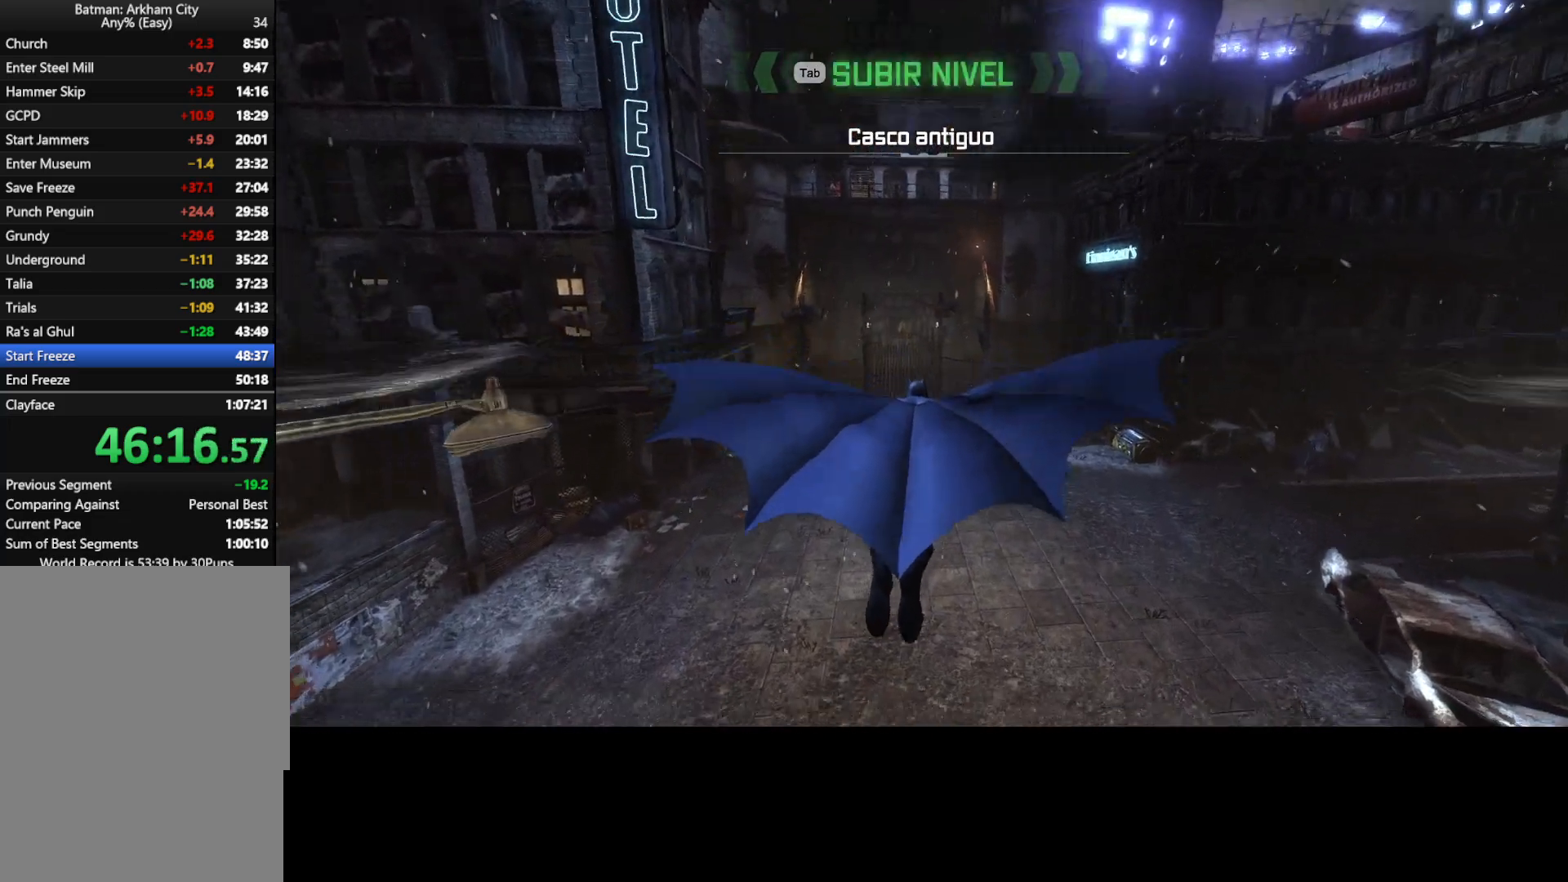
{"keys": [], "mouse": ["left"], "events": [[300, "mouse_left", "down"], [350, "w", "up"]]}
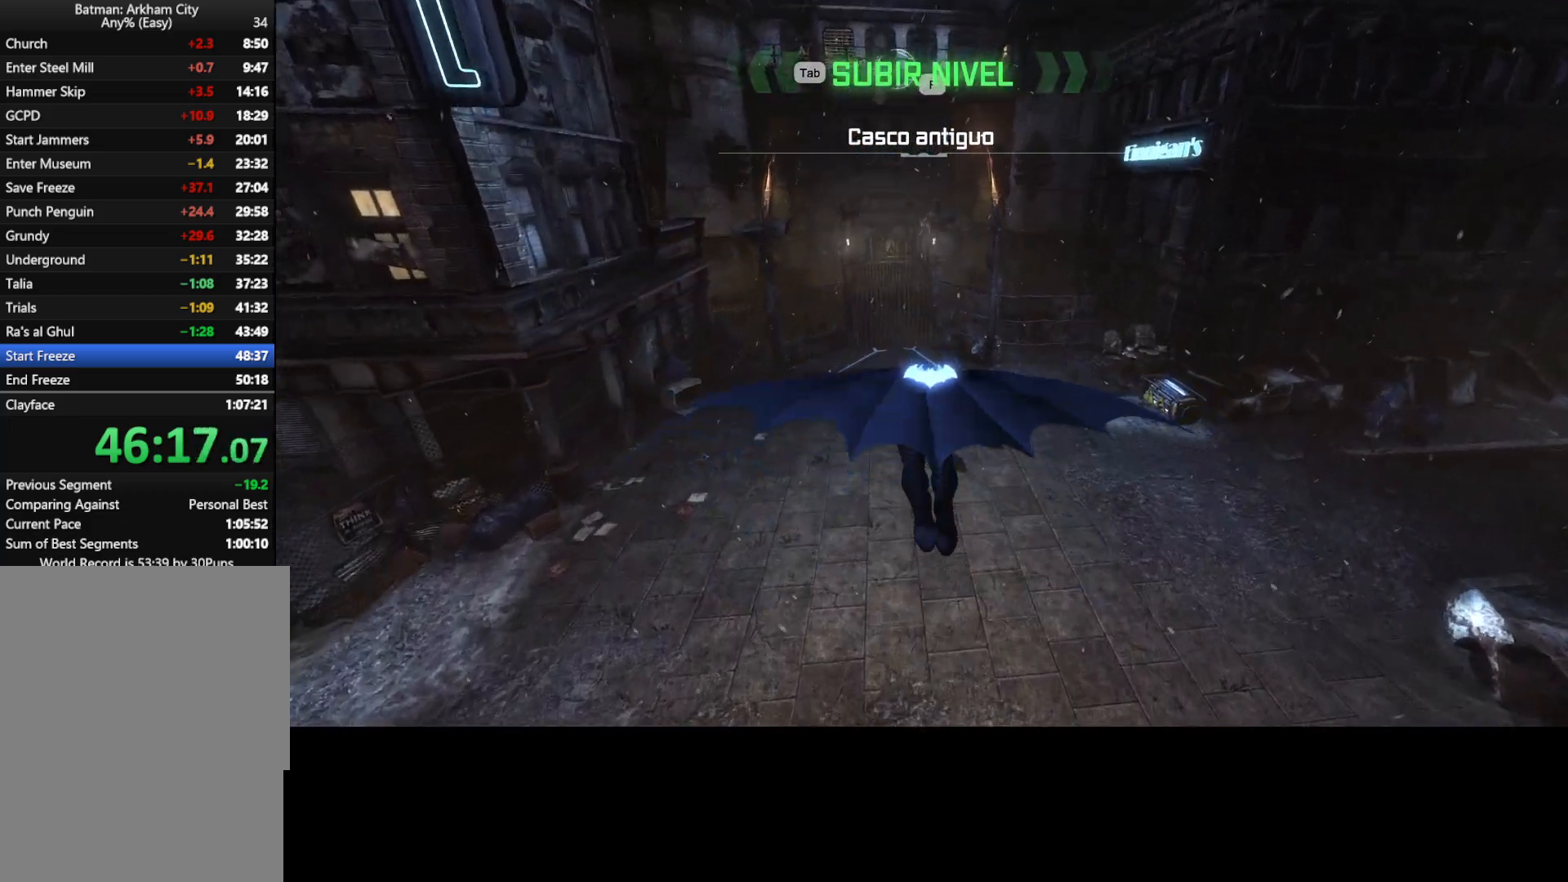
{"keys": [], "mouse": ["left"], "events": []}
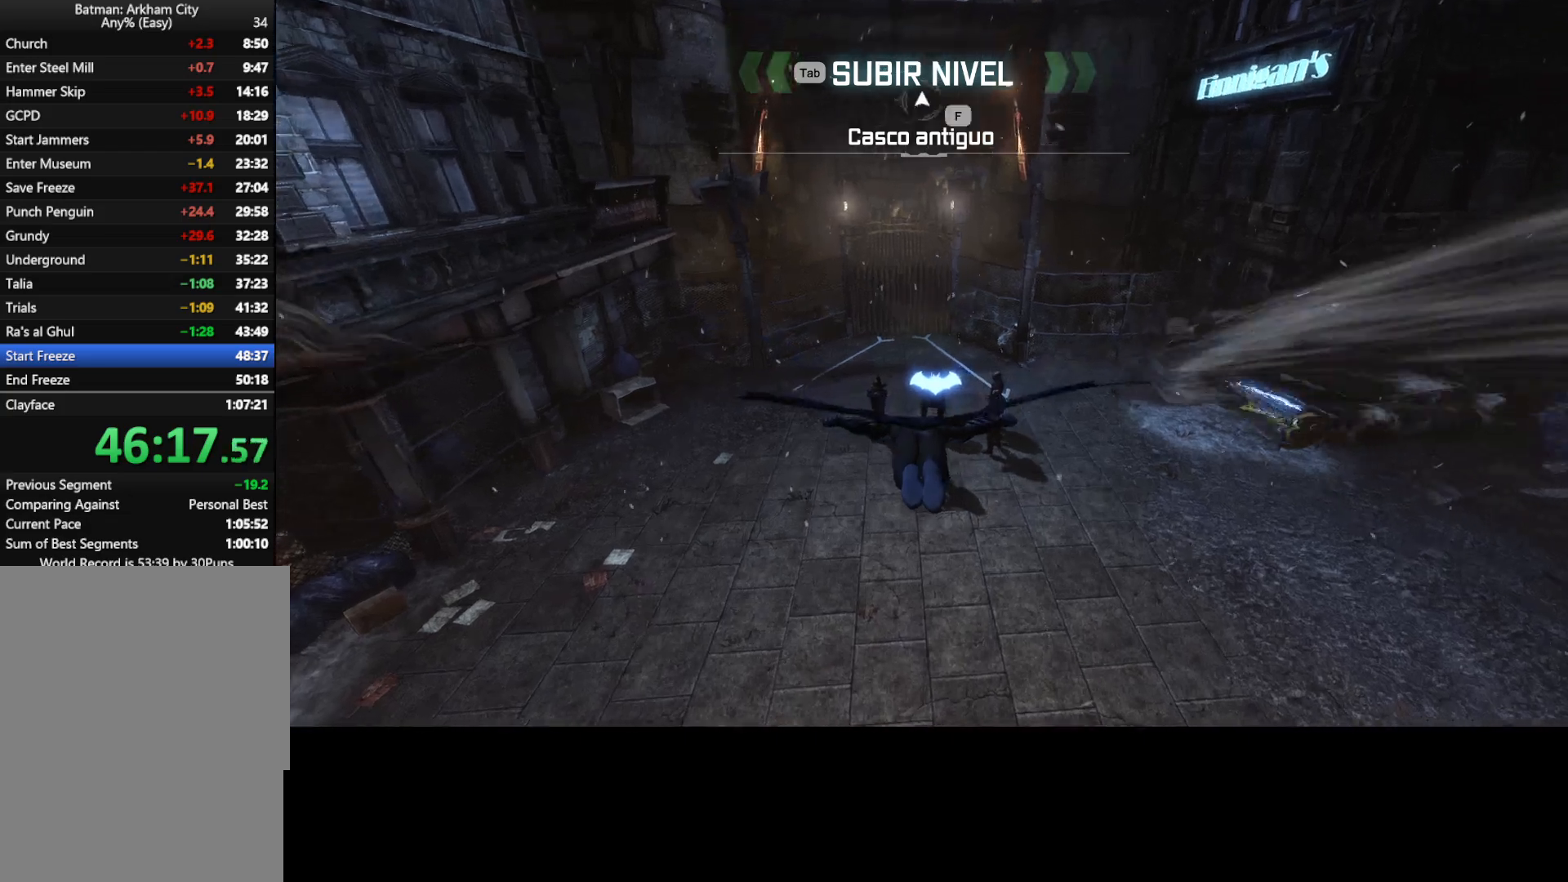
{"keys": [], "mouse": [], "events": [[433, "mouse_left", "up"]]}